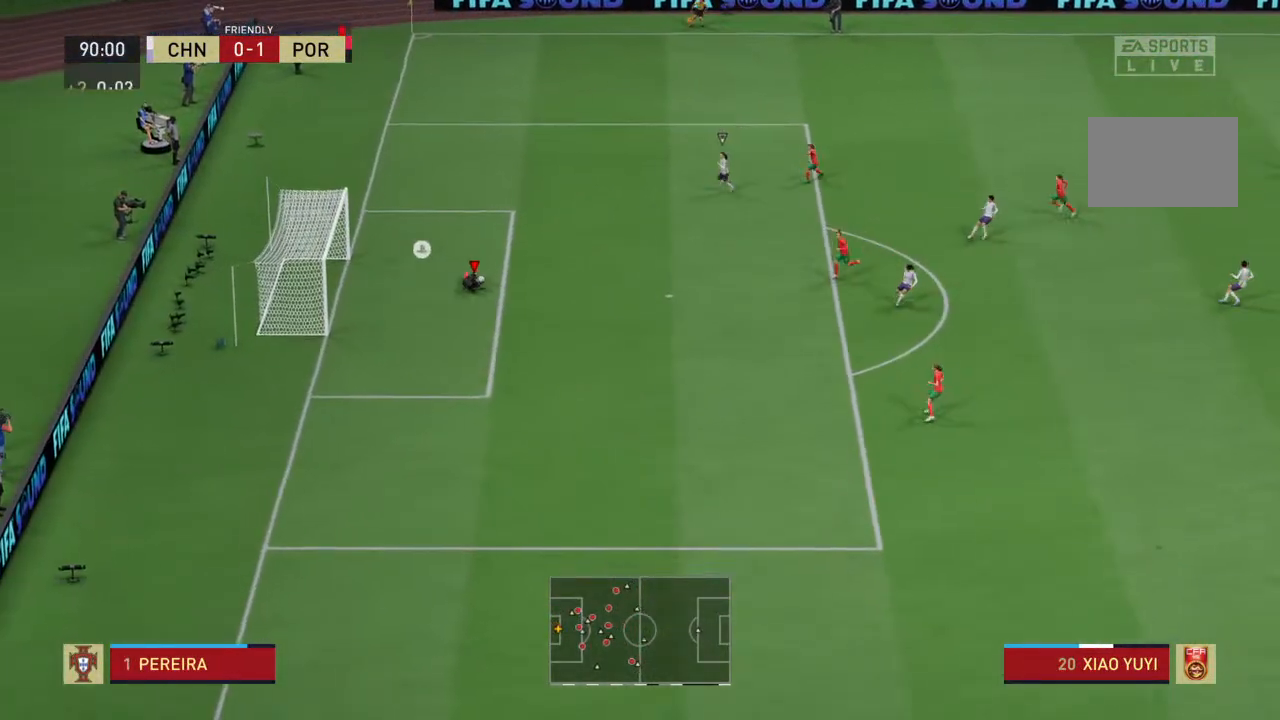
Gameplay with a controller (PlayStation layout); each line is a JSON object with the inputs held at the frame after it. "events" lists button and stick changes between this image and that frame as [ms after this image, input, new state], when the widget could be followed in between. Not read: L3 R3.
{"buttons": [], "left_stick": "down-right", "right_stick": "center", "events": [[67, "left_stick", "center"], [267, "left_stick", "down-right"], [433, "R2", "up"]]}
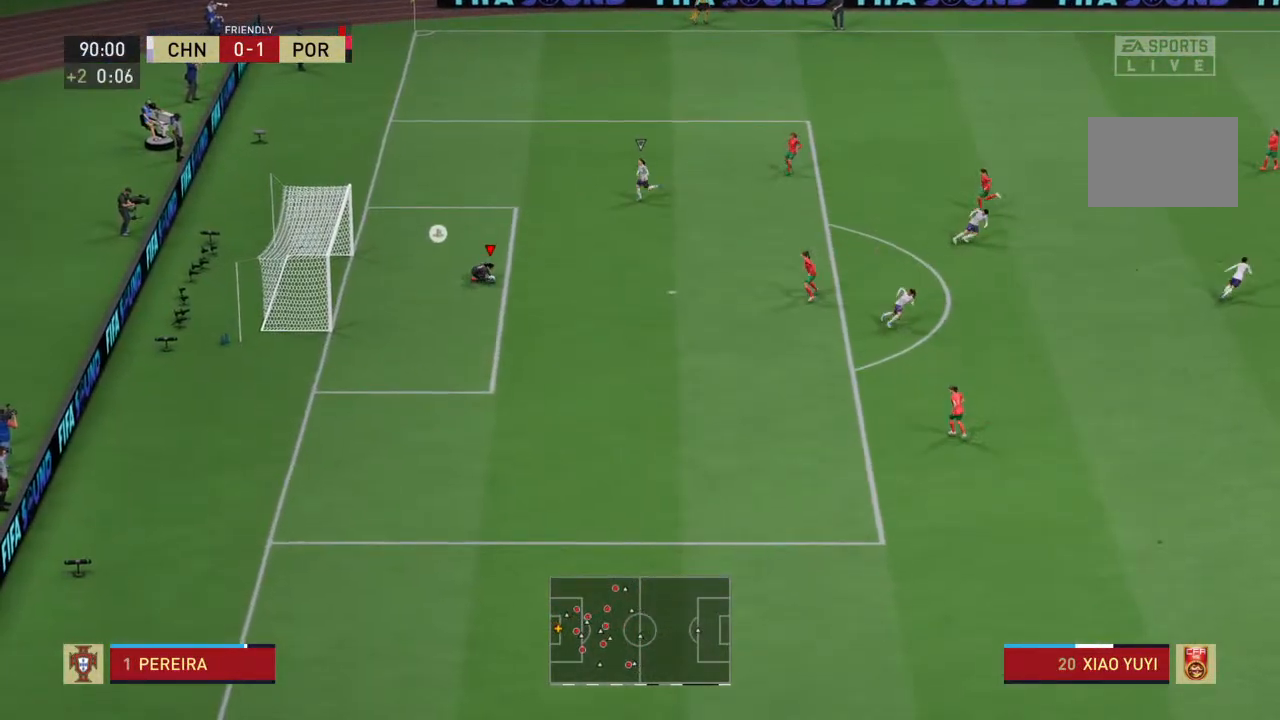
{"buttons": ["CROSS"], "left_stick": "down-right", "right_stick": "center", "events": [[133, "CROSS", "down"]]}
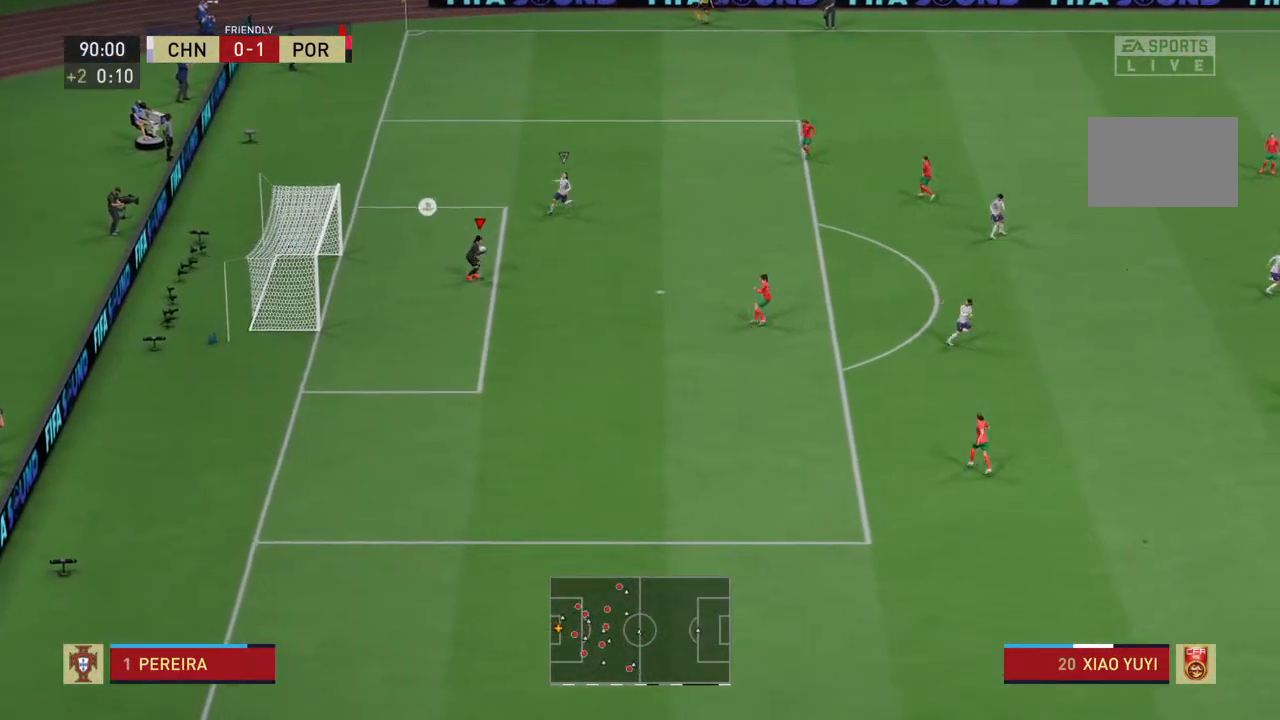
{"buttons": [], "left_stick": "down-right", "right_stick": "center", "events": [[33, "CROSS", "up"]]}
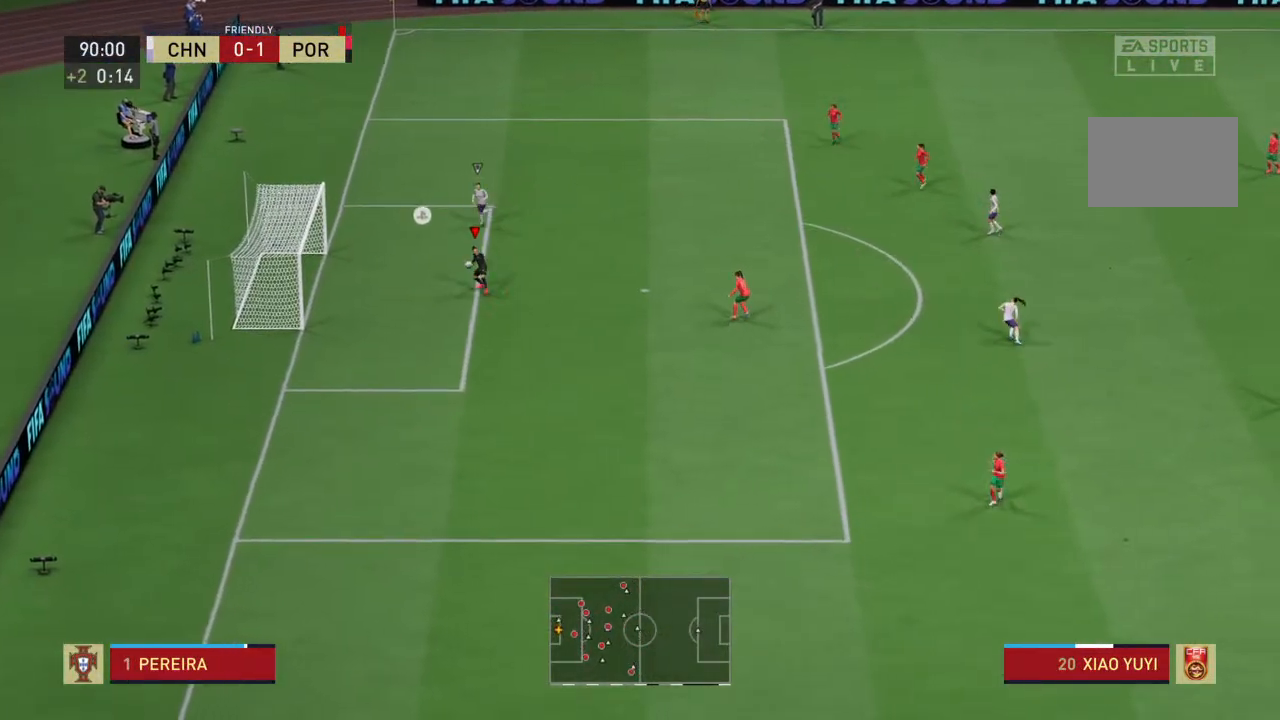
{"buttons": [], "left_stick": "center", "right_stick": "center", "events": [[433, "left_stick", "center"]]}
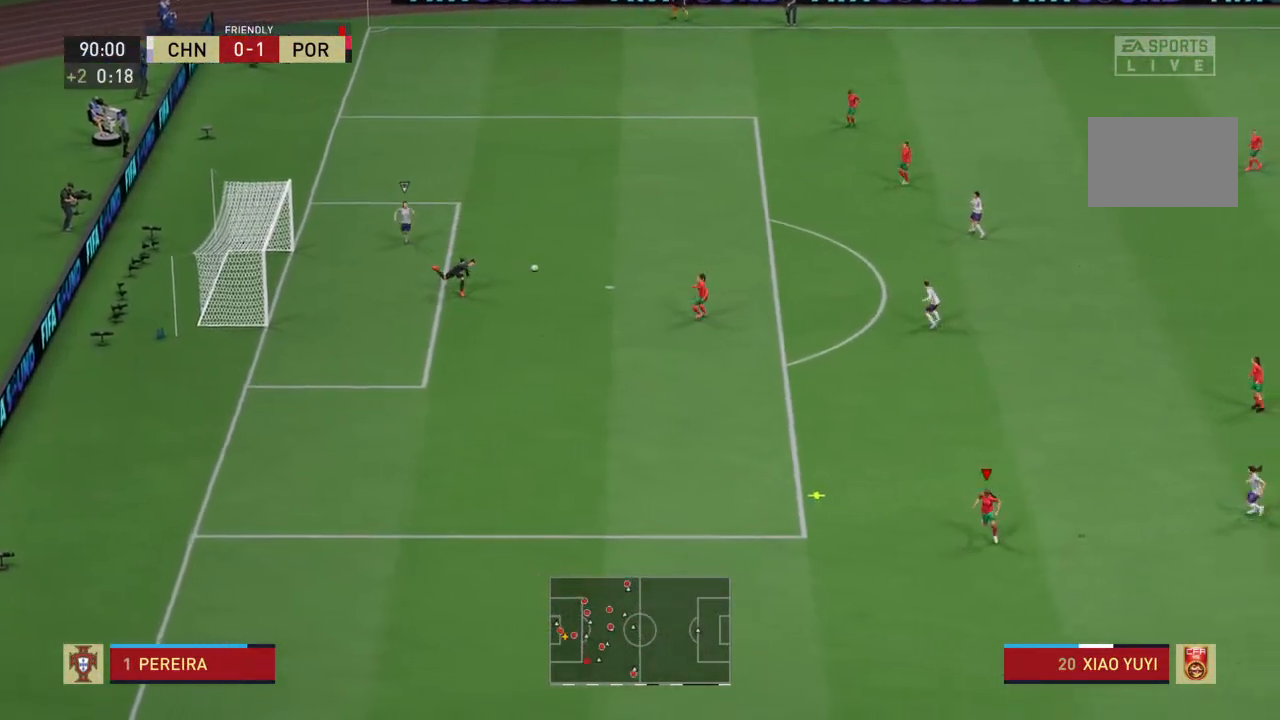
{"buttons": [], "left_stick": "center", "right_stick": "center", "events": []}
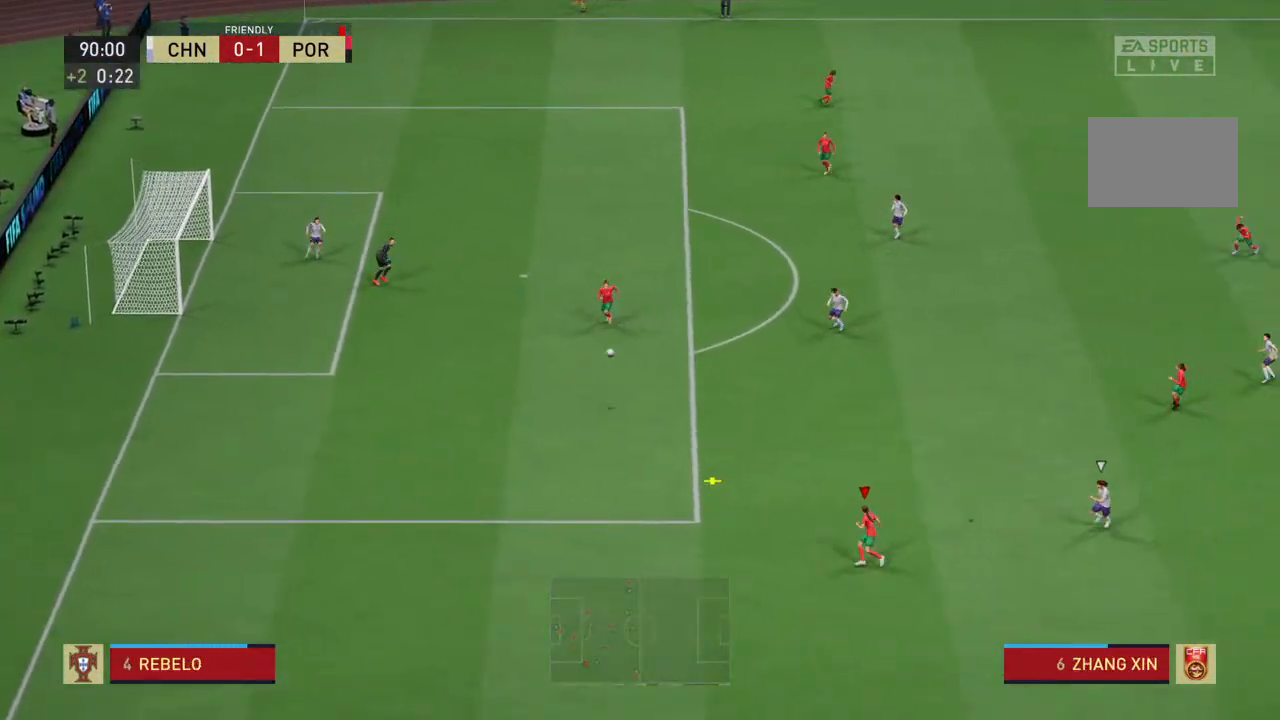
{"buttons": [], "left_stick": "right", "right_stick": "center", "events": [[200, "left_stick", "up"], [500, "left_stick", "right"]]}
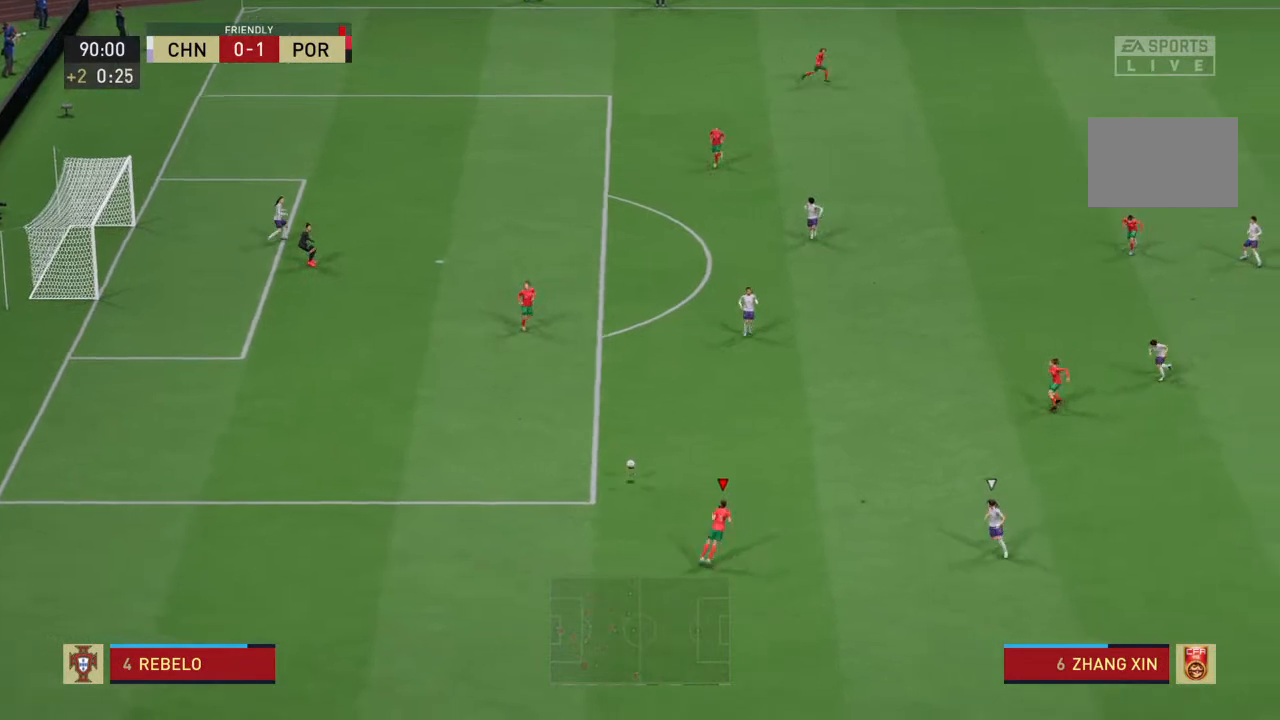
{"buttons": [], "left_stick": "down-right", "right_stick": "center", "events": [[100, "left_stick", "down-right"]]}
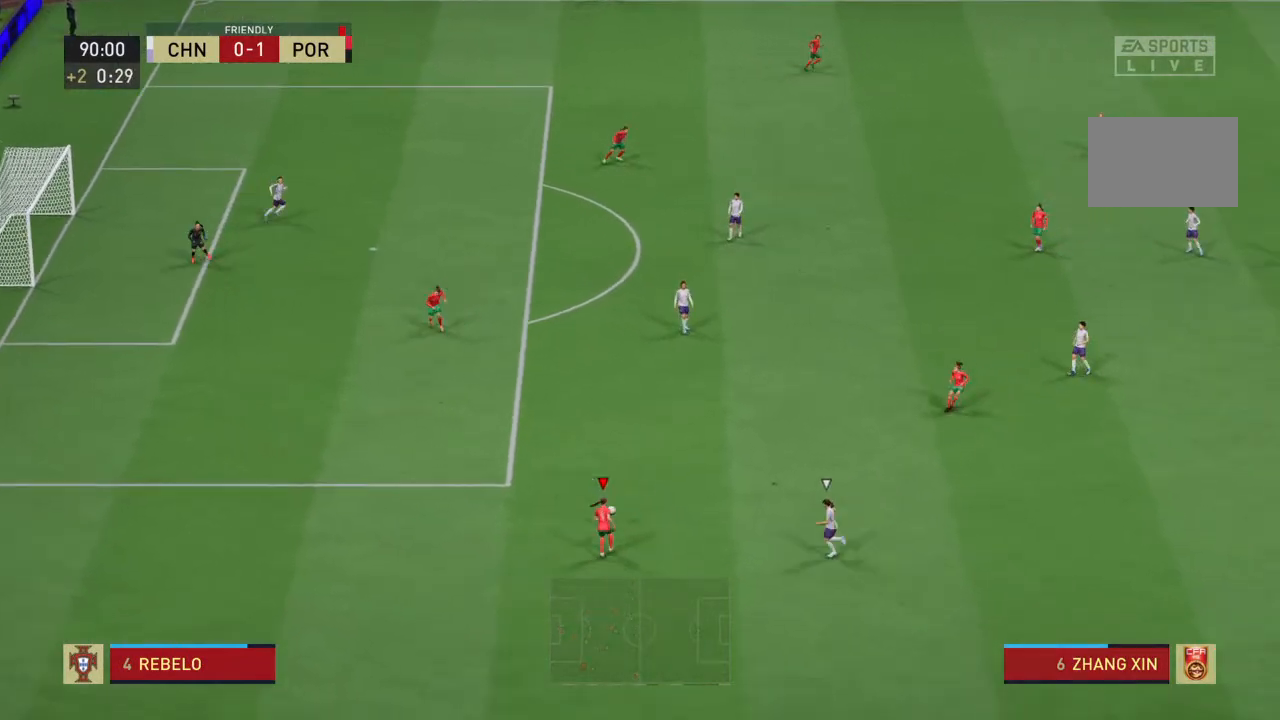
{"buttons": ["R1"], "left_stick": "down-right", "right_stick": "center", "events": [[33, "R1", "down"]]}
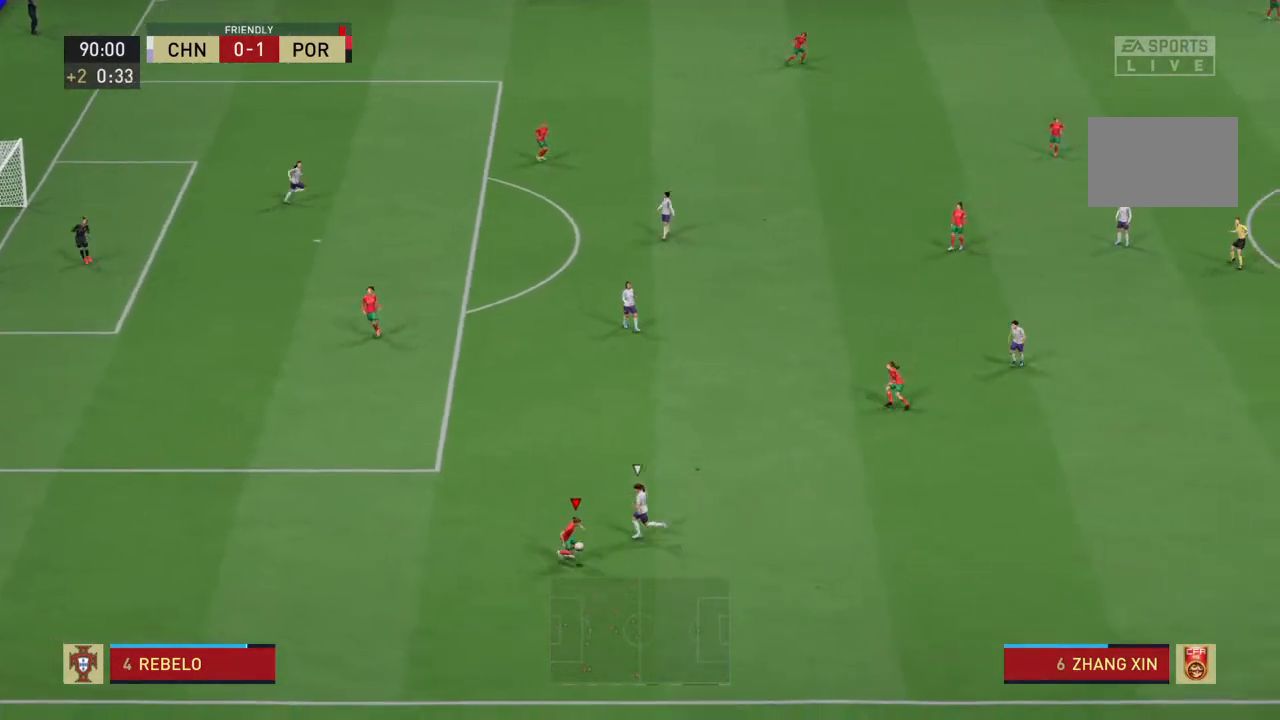
{"buttons": [], "left_stick": "right", "right_stick": "center", "events": [[133, "R1", "up"], [467, "left_stick", "right"]]}
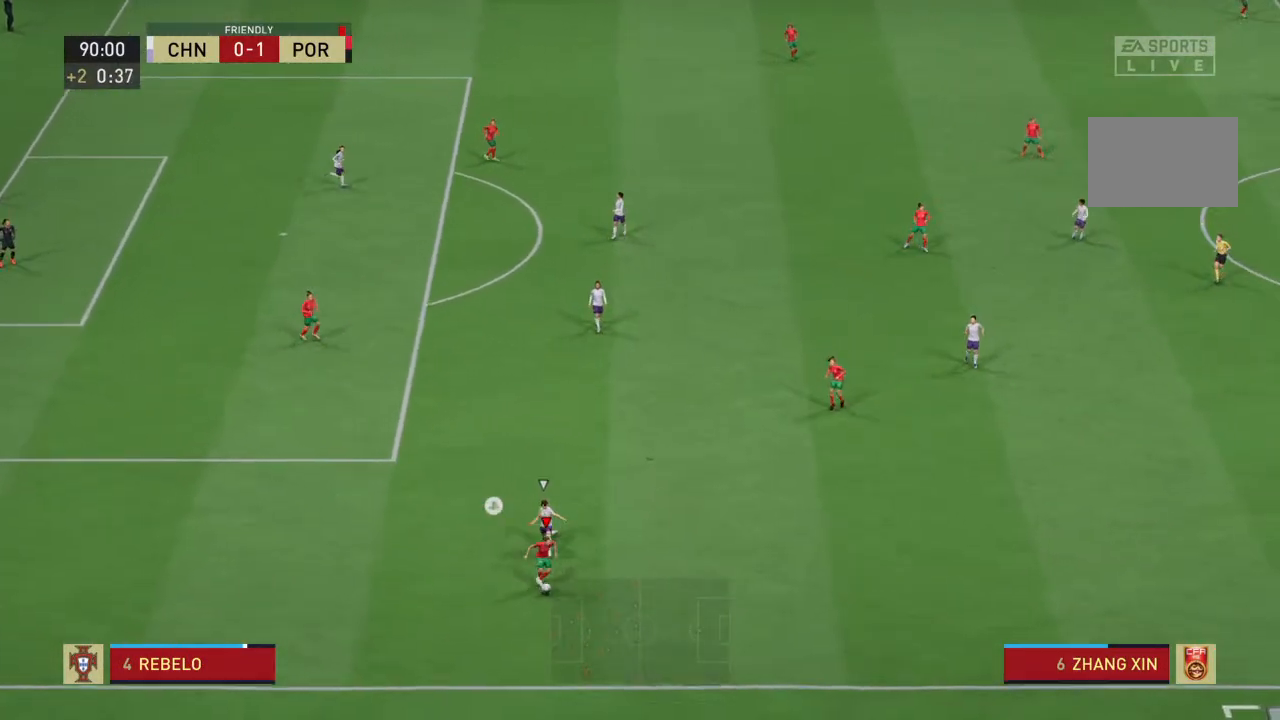
{"buttons": ["R2"], "left_stick": "right", "right_stick": "center", "events": [[100, "R2", "down"]]}
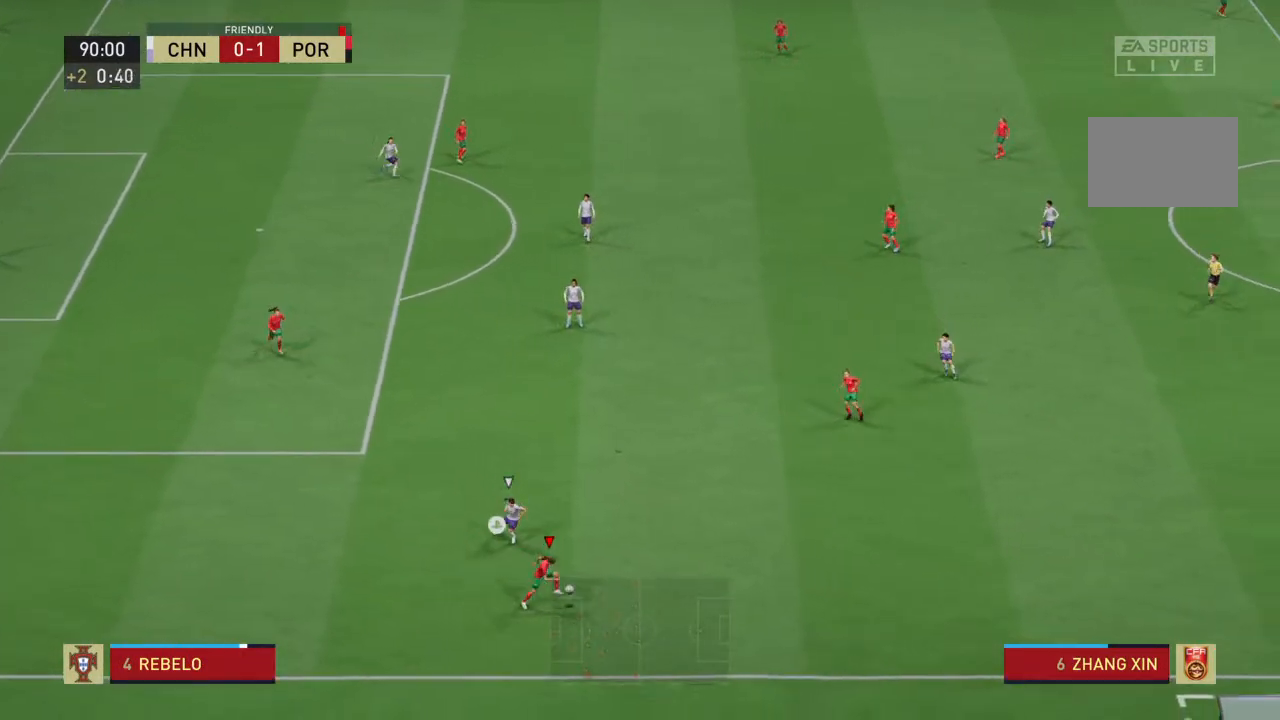
{"buttons": ["R2"], "left_stick": "right", "right_stick": "center", "events": []}
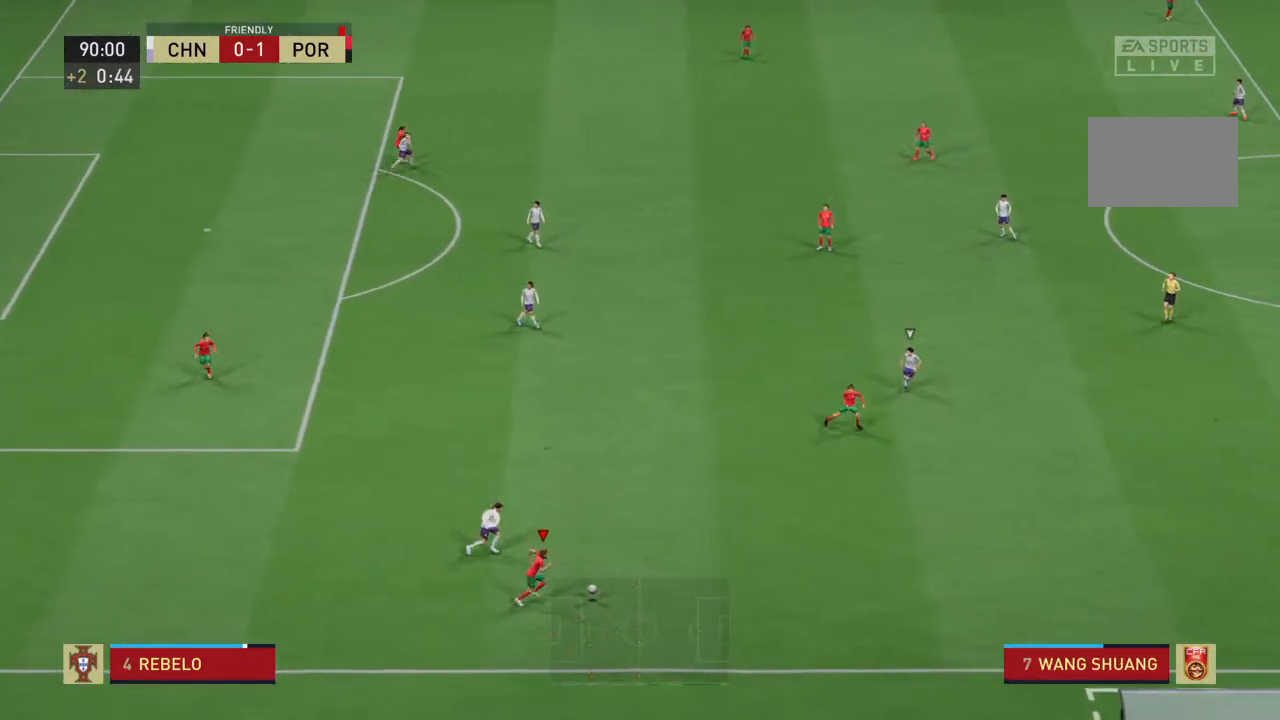
{"buttons": ["R2"], "left_stick": "right", "right_stick": "center", "events": []}
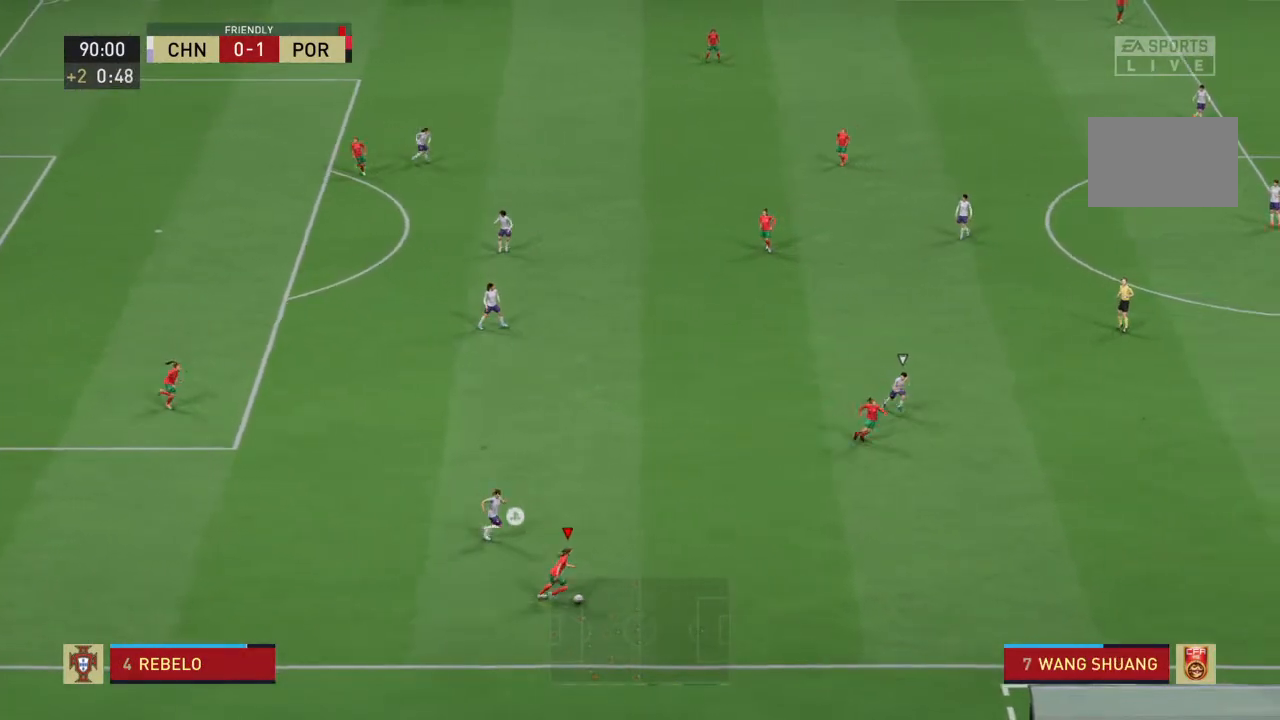
{"buttons": ["R2"], "left_stick": "right", "right_stick": "center", "events": []}
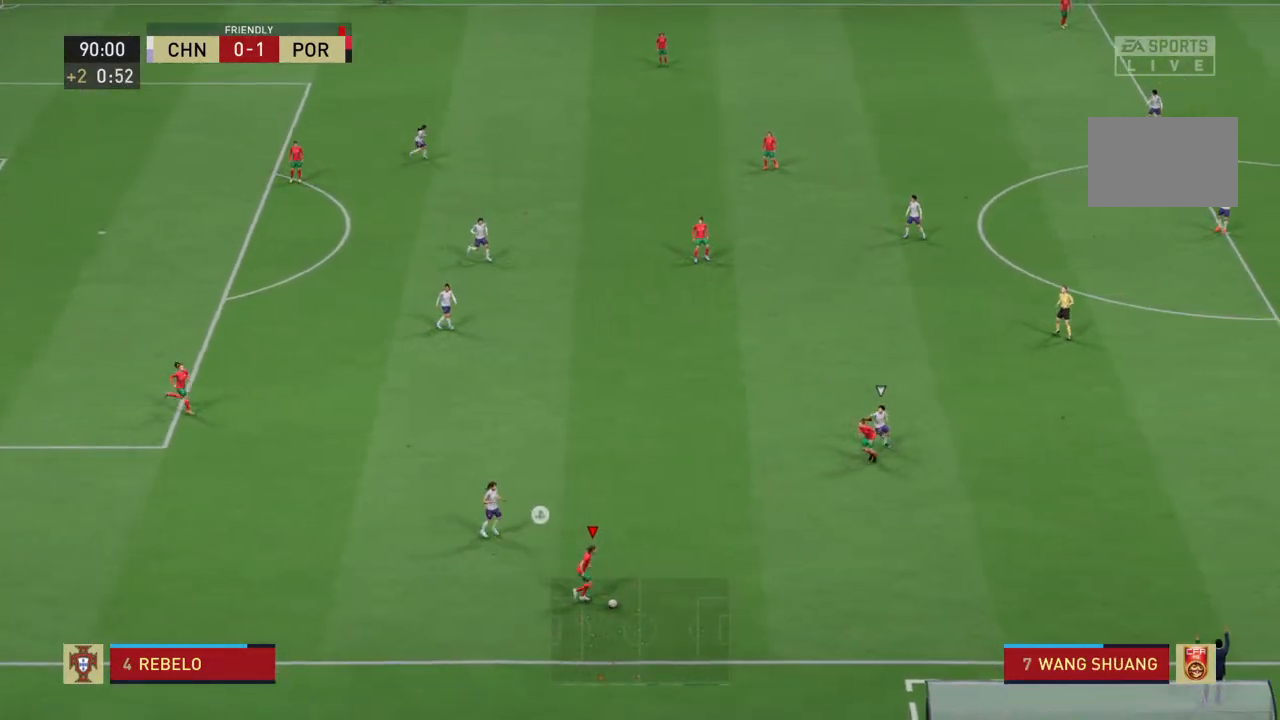
{"buttons": ["R2"], "left_stick": "right", "right_stick": "center", "events": []}
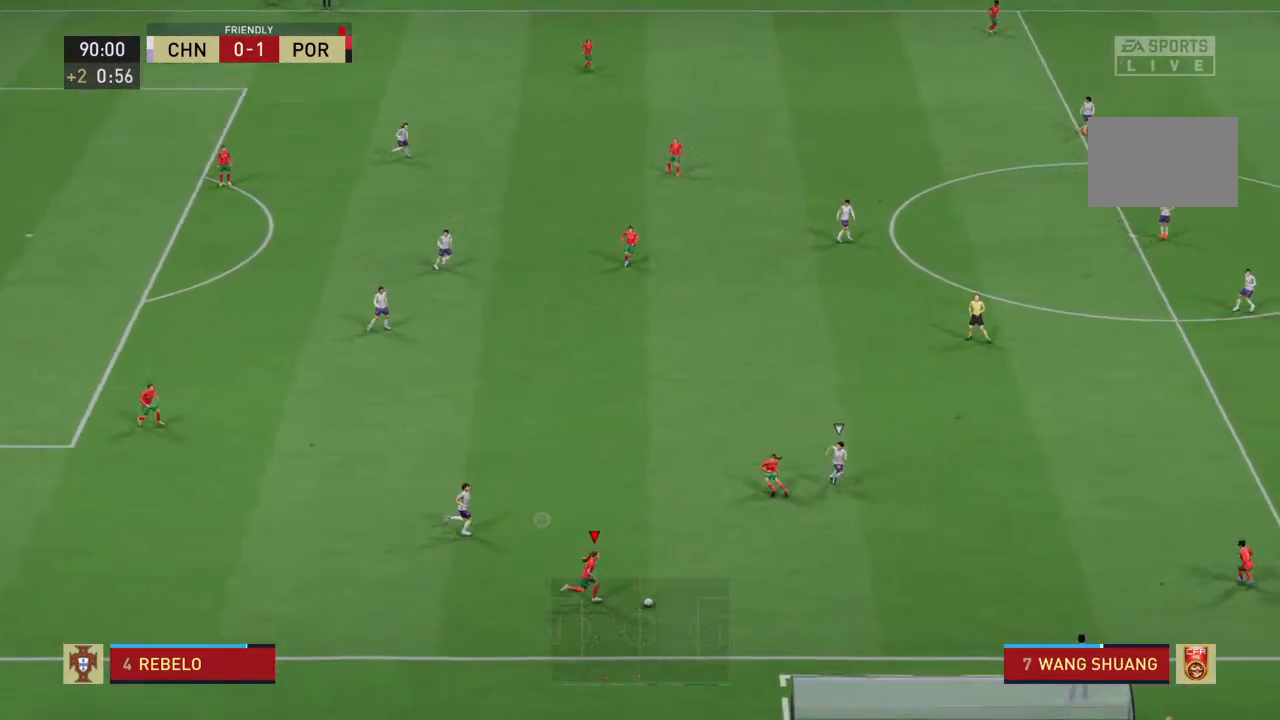
{"buttons": ["R2"], "left_stick": "right", "right_stick": "center", "events": []}